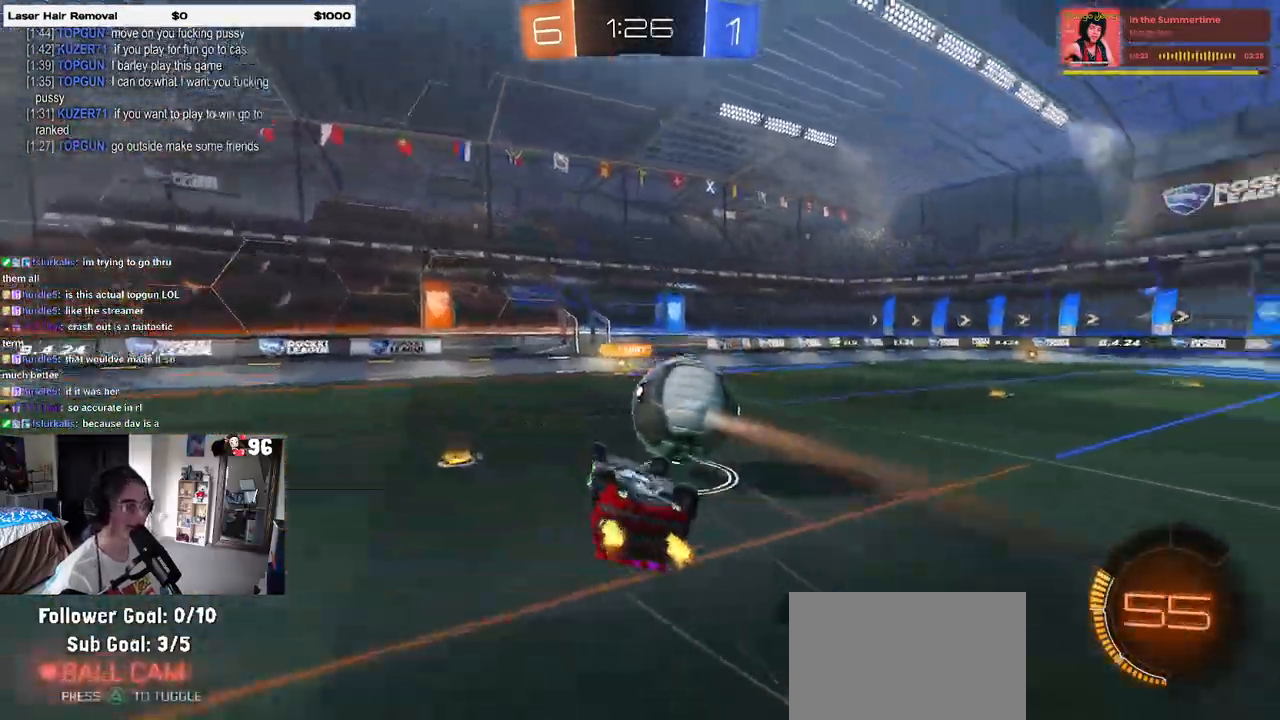
Gameplay with a controller (PlayStation layout); each line is a JSON object with the inputs held at the frame after it. "events" lists button and stick changes between this image and that frame as [ms after this image, input, new state], when the widget could be followed in between. Not read: R2.
{"buttons": [], "left_stick": "center", "right_stick": "center", "events": [[233, "SQUARE", "down"], [383, "SQUARE", "up"], [483, "left_stick", "center"]]}
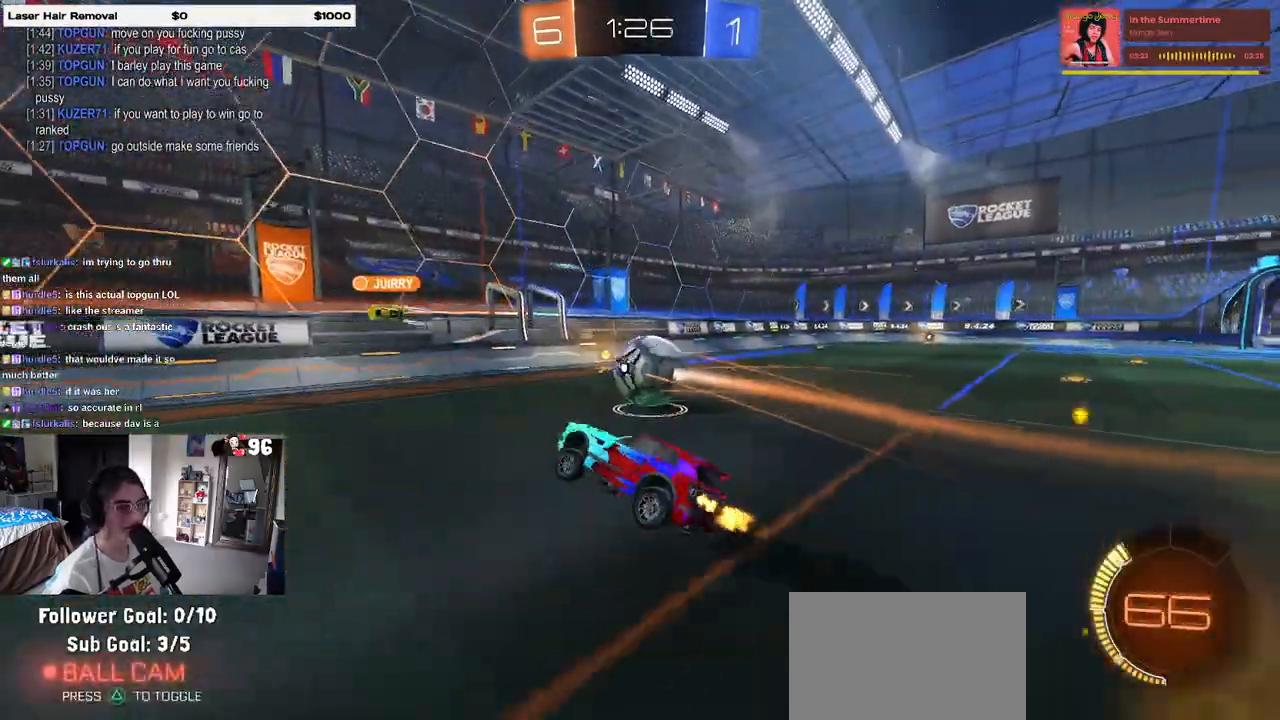
{"buttons": [], "left_stick": "right", "right_stick": "center", "events": [[333, "left_stick", "right"]]}
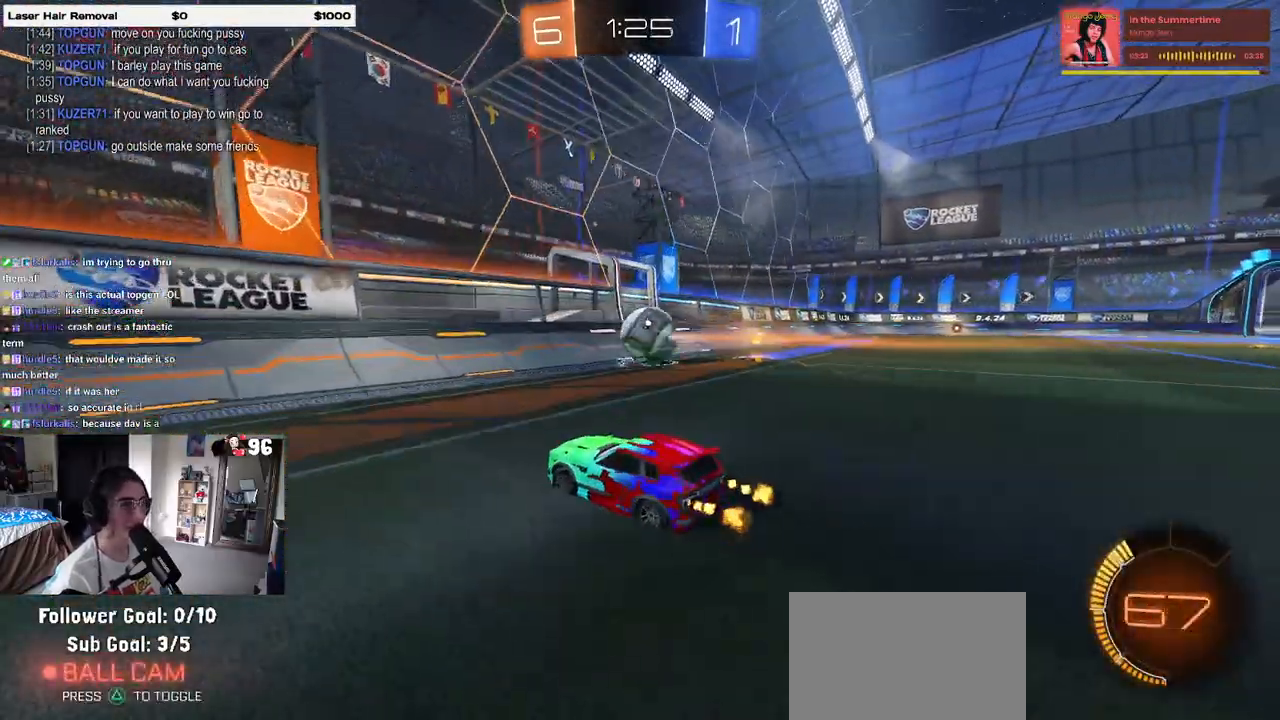
{"buttons": [], "left_stick": "center", "right_stick": "center", "events": [[300, "left_stick", "center"]]}
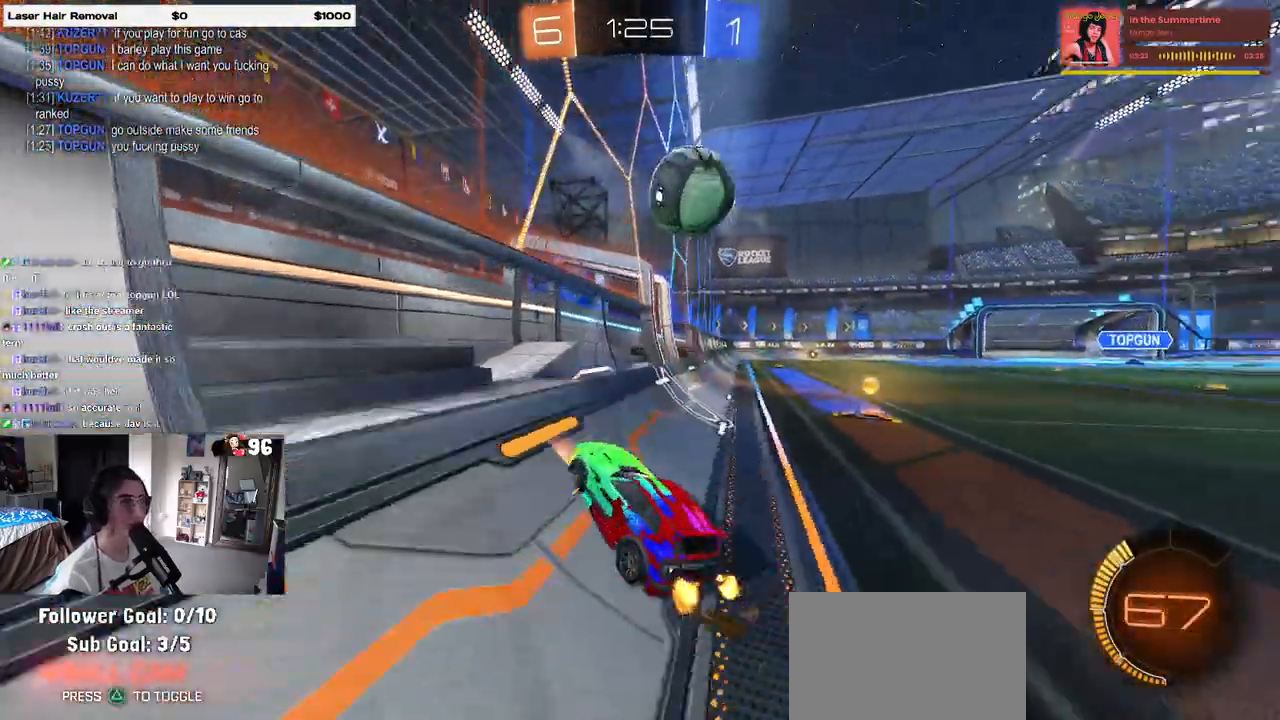
{"buttons": [], "left_stick": "left", "right_stick": "center", "events": [[100, "left_stick", "right"], [233, "left_stick", "center"], [367, "left_stick", "left"]]}
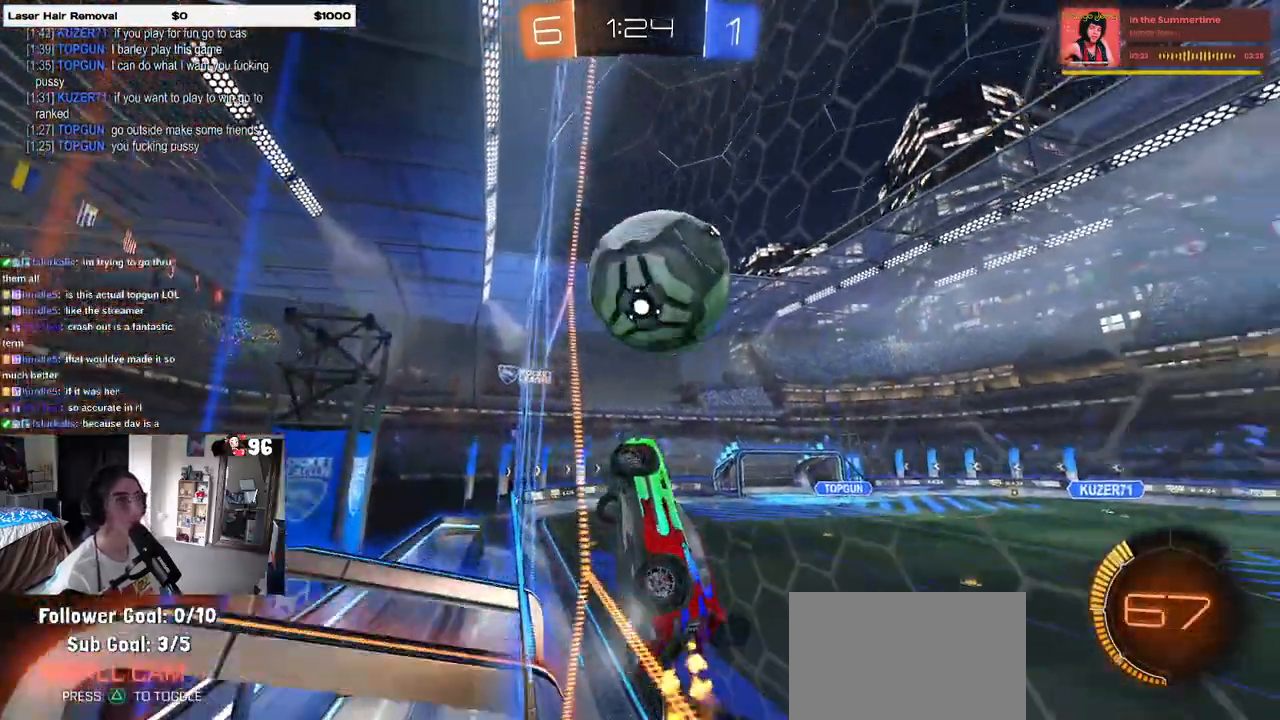
{"buttons": ["L1"], "left_stick": "up-left", "right_stick": "center", "events": [[83, "left_stick", "center"], [183, "CROSS", "down"], [183, "left_stick", "down-right"], [217, "L1", "down"], [367, "CROSS", "up"], [400, "left_stick", "up-right"], [467, "left_stick", "up-left"]]}
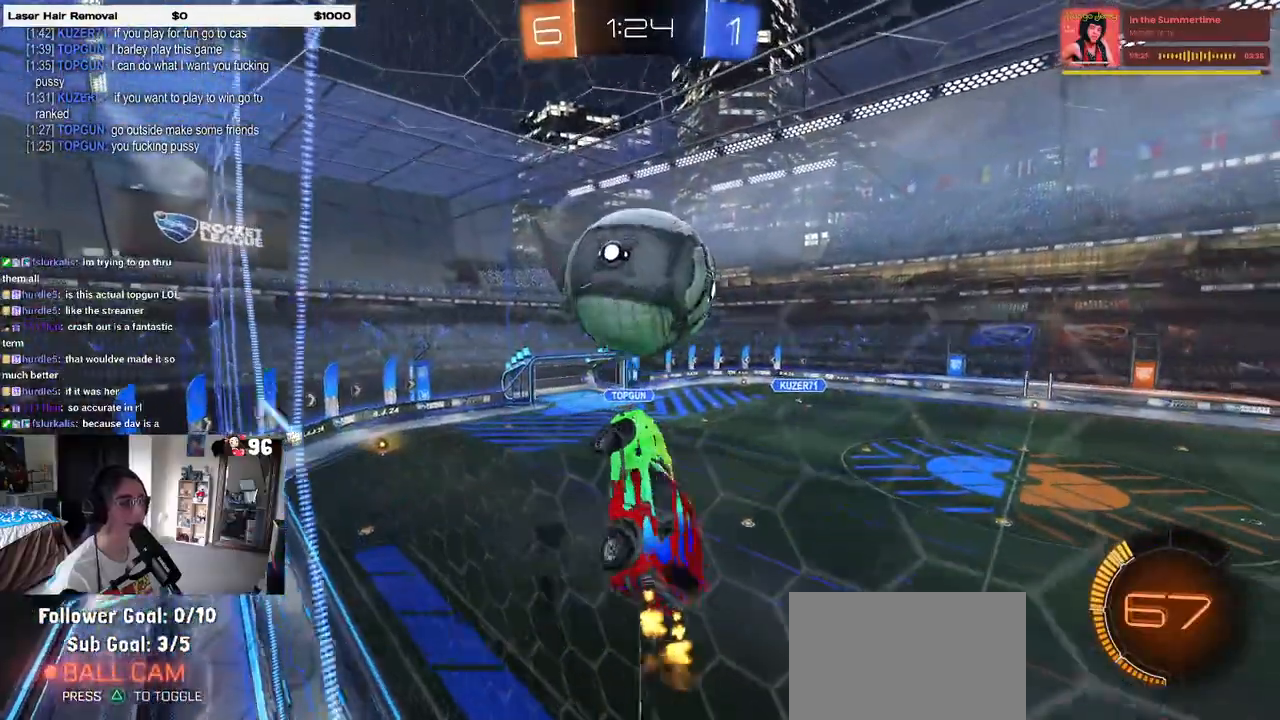
{"buttons": ["L1", "R1"], "left_stick": "down", "right_stick": "center", "events": [[50, "left_stick", "left"], [67, "R1", "down"], [200, "left_stick", "center"], [250, "left_stick", "right"], [333, "left_stick", "center"], [417, "left_stick", "down"]]}
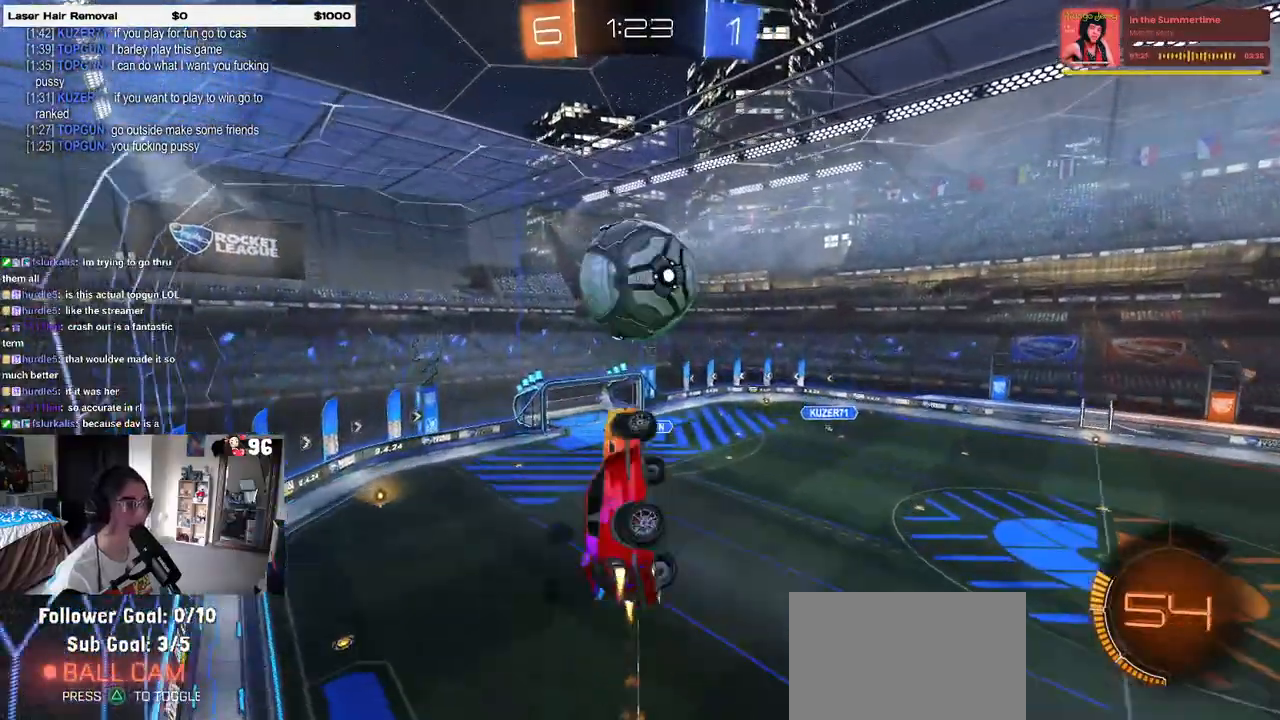
{"buttons": ["R1"], "left_stick": "center", "right_stick": "center", "events": [[33, "left_stick", "left"], [200, "L1", "up"], [267, "left_stick", "down-right"], [500, "left_stick", "center"]]}
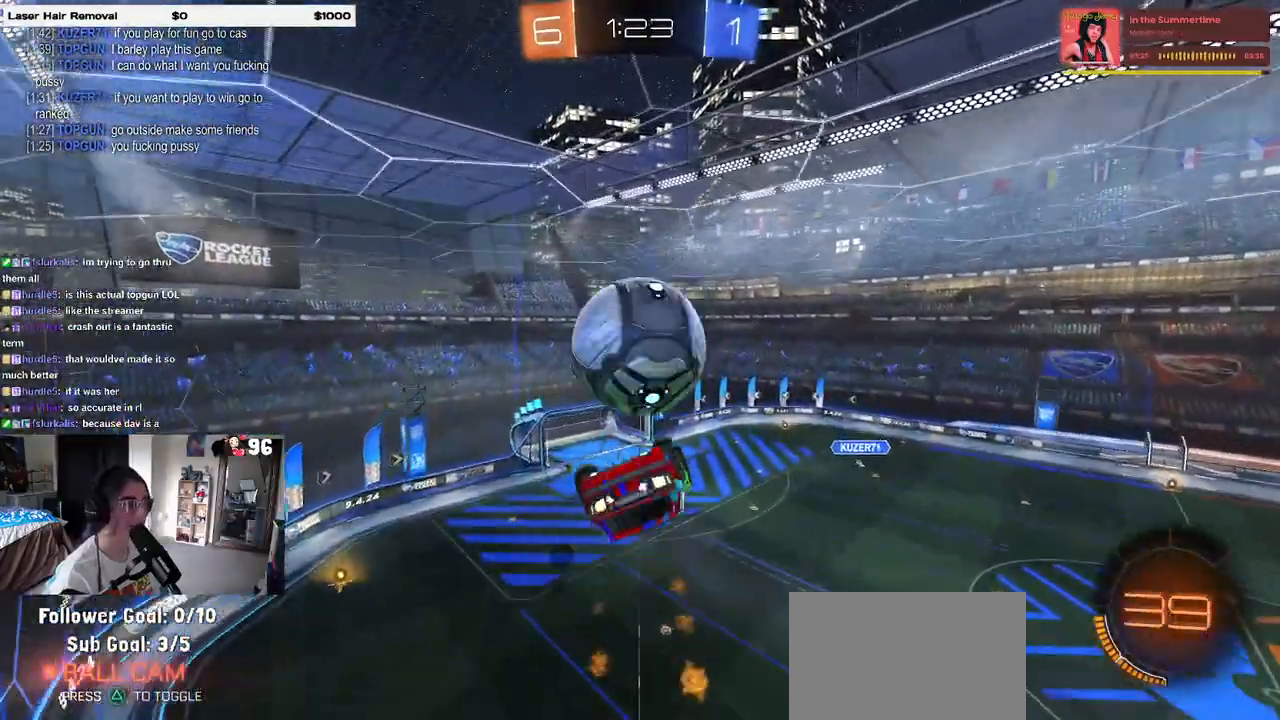
{"buttons": ["L1"], "left_stick": "left", "right_stick": "center", "events": [[67, "left_stick", "down"], [183, "R1", "up"], [183, "left_stick", "left"], [233, "L1", "down"]]}
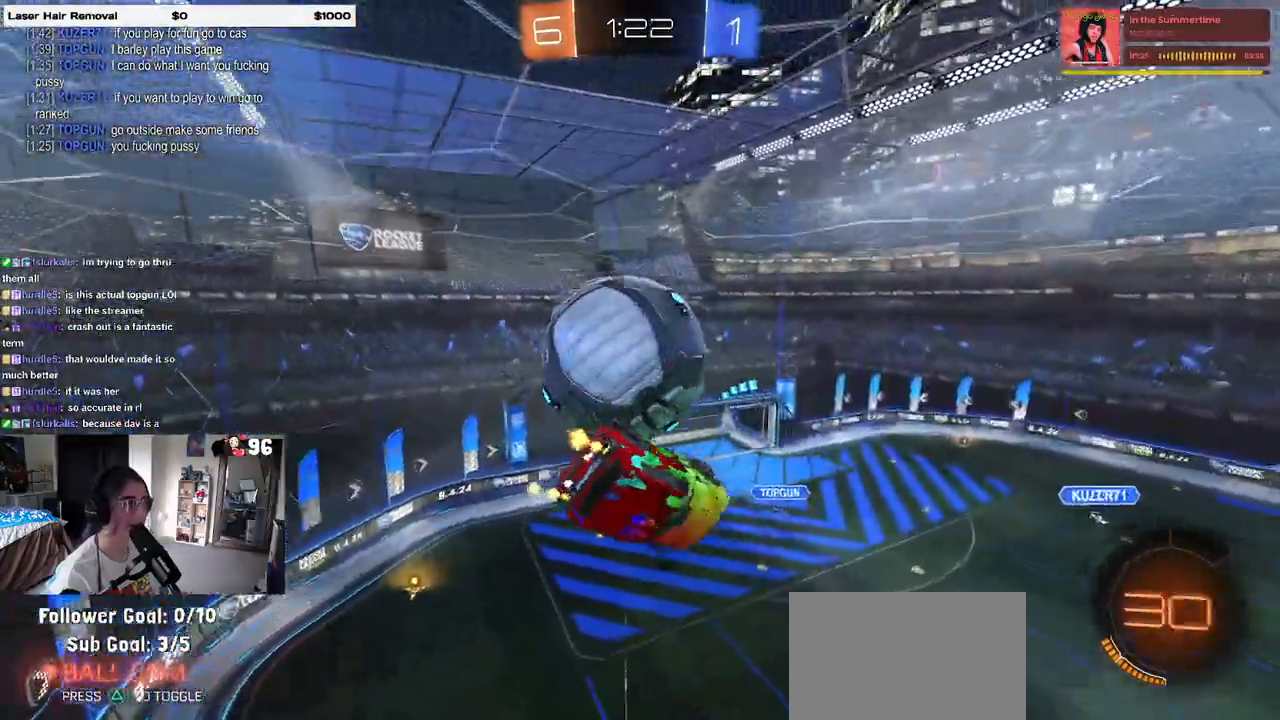
{"buttons": ["R1"], "left_stick": "center", "right_stick": "center", "events": [[217, "R1", "down"], [467, "L1", "up"], [467, "left_stick", "center"]]}
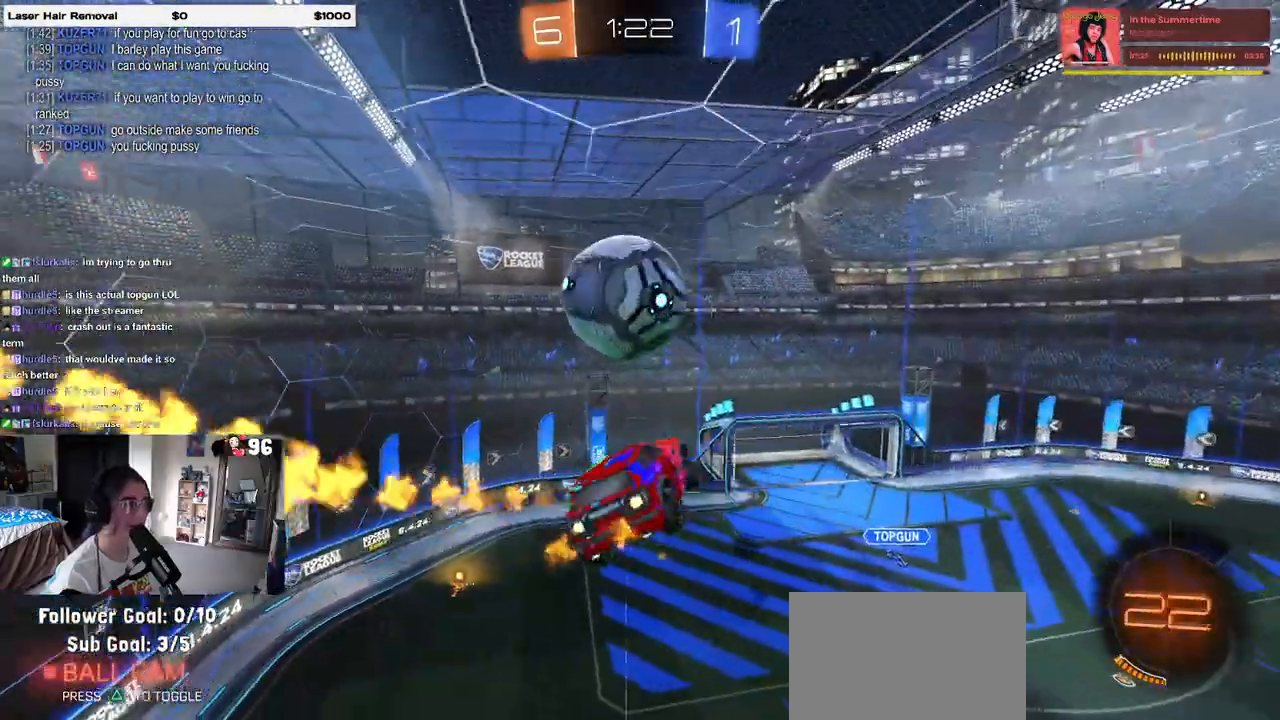
{"buttons": ["R1"], "left_stick": "down", "right_stick": "center", "events": [[50, "left_stick", "up-left"], [133, "CROSS", "down"], [217, "left_stick", "down"], [250, "CROSS", "up"]]}
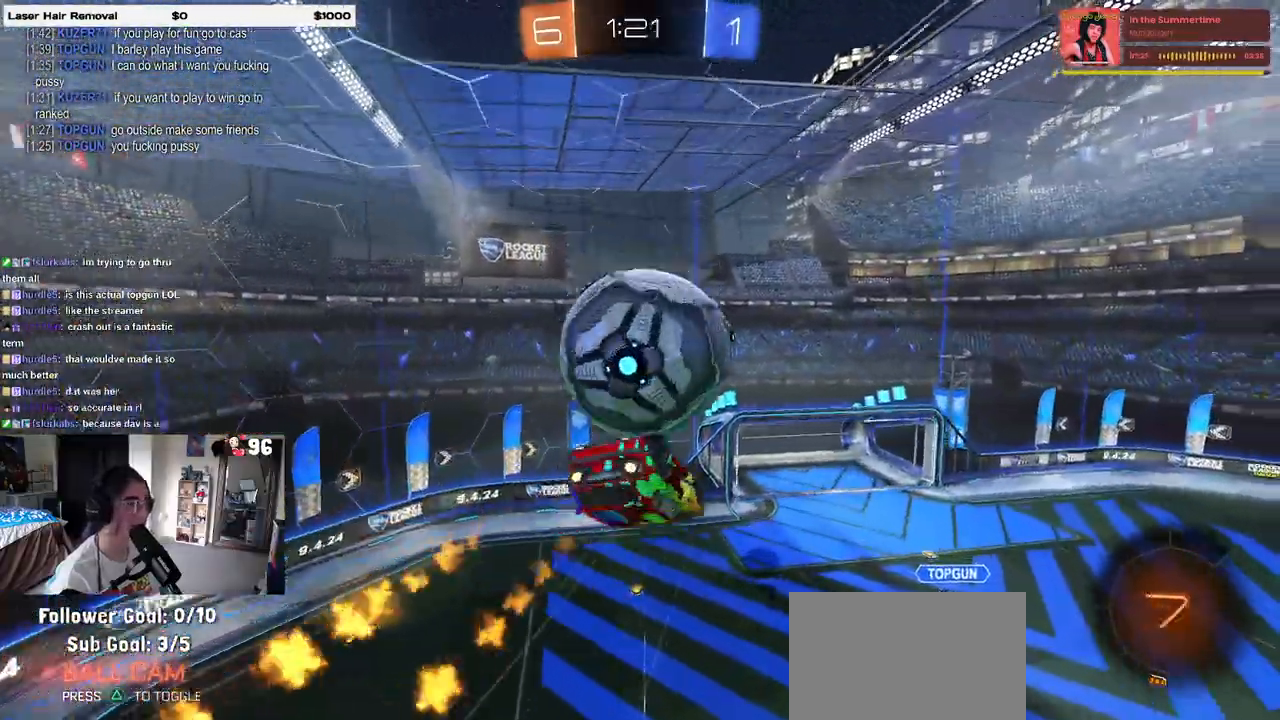
{"buttons": ["L1"], "left_stick": "left", "right_stick": "center", "events": [[83, "left_stick", "right"], [117, "R1", "up"], [133, "L1", "down"], [133, "left_stick", "up"], [333, "left_stick", "left"]]}
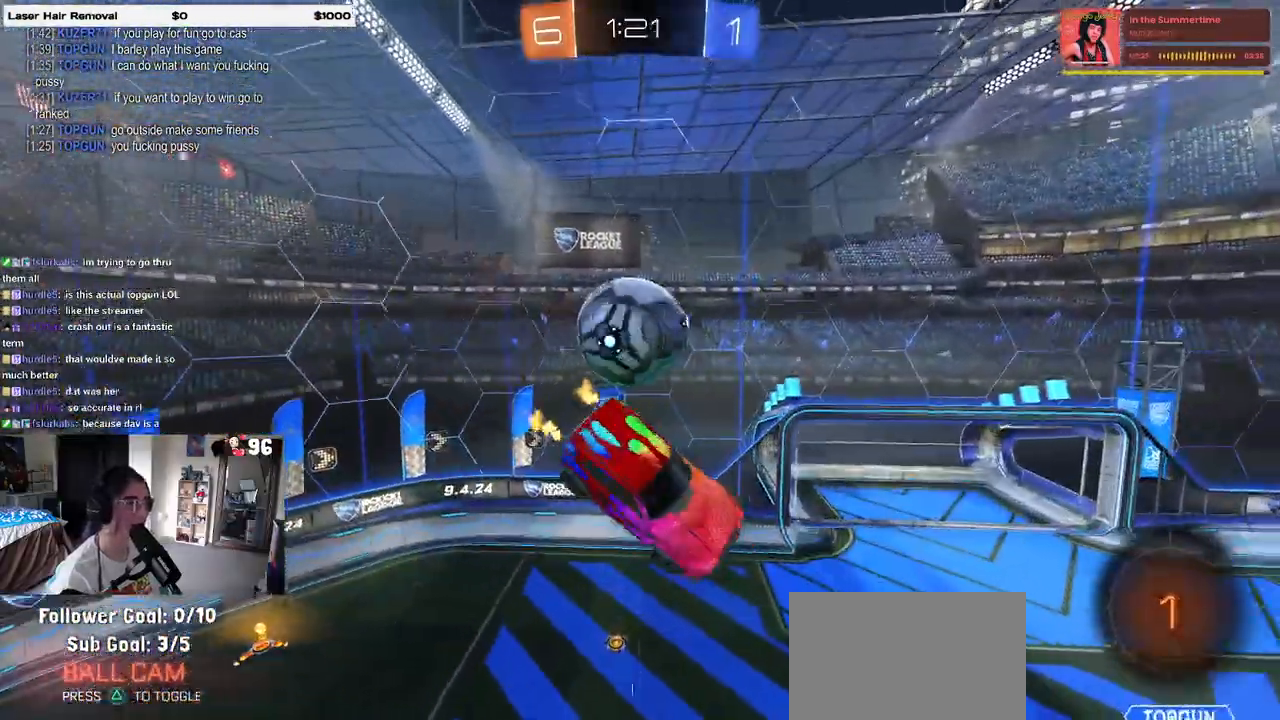
{"buttons": [], "left_stick": "center", "right_stick": "center", "events": [[100, "left_stick", "down-left"], [133, "L1", "up"], [367, "left_stick", "center"]]}
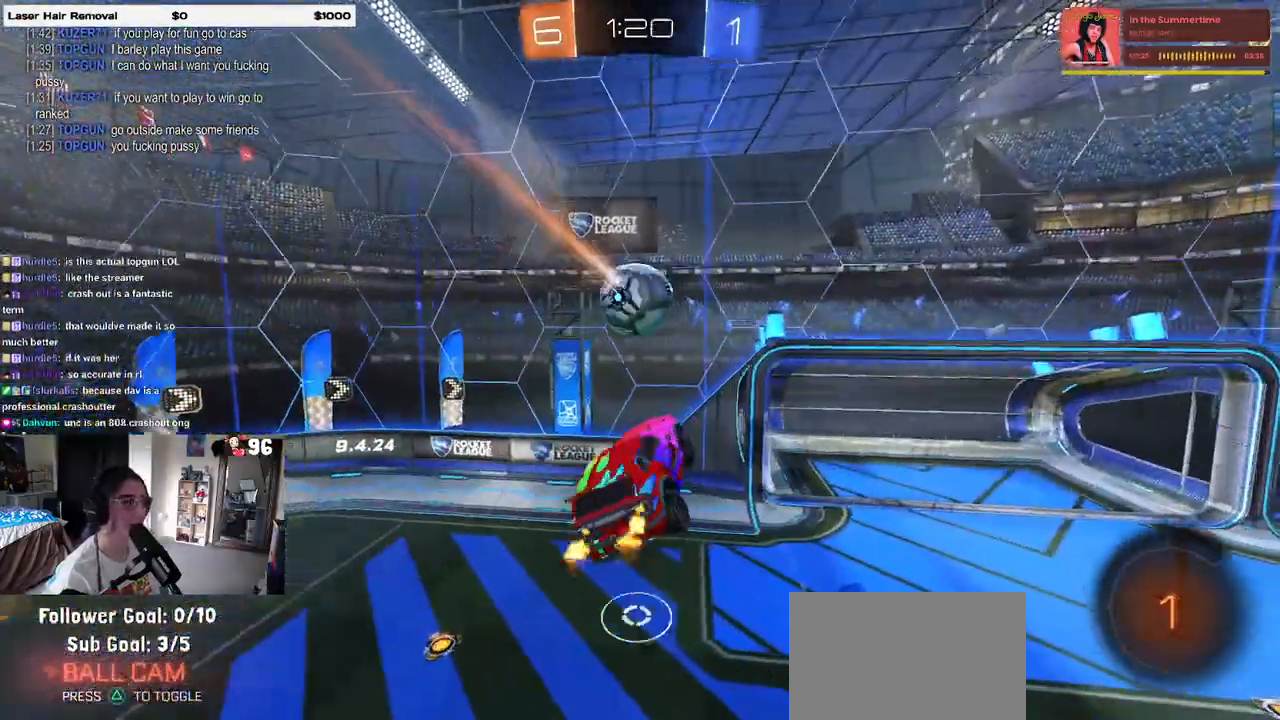
{"buttons": [], "left_stick": "center", "right_stick": "center", "events": [[100, "left_stick", "up-left"], [133, "CROSS", "down"], [250, "CROSS", "up"], [250, "left_stick", "down"], [350, "left_stick", "down-right"], [450, "left_stick", "center"]]}
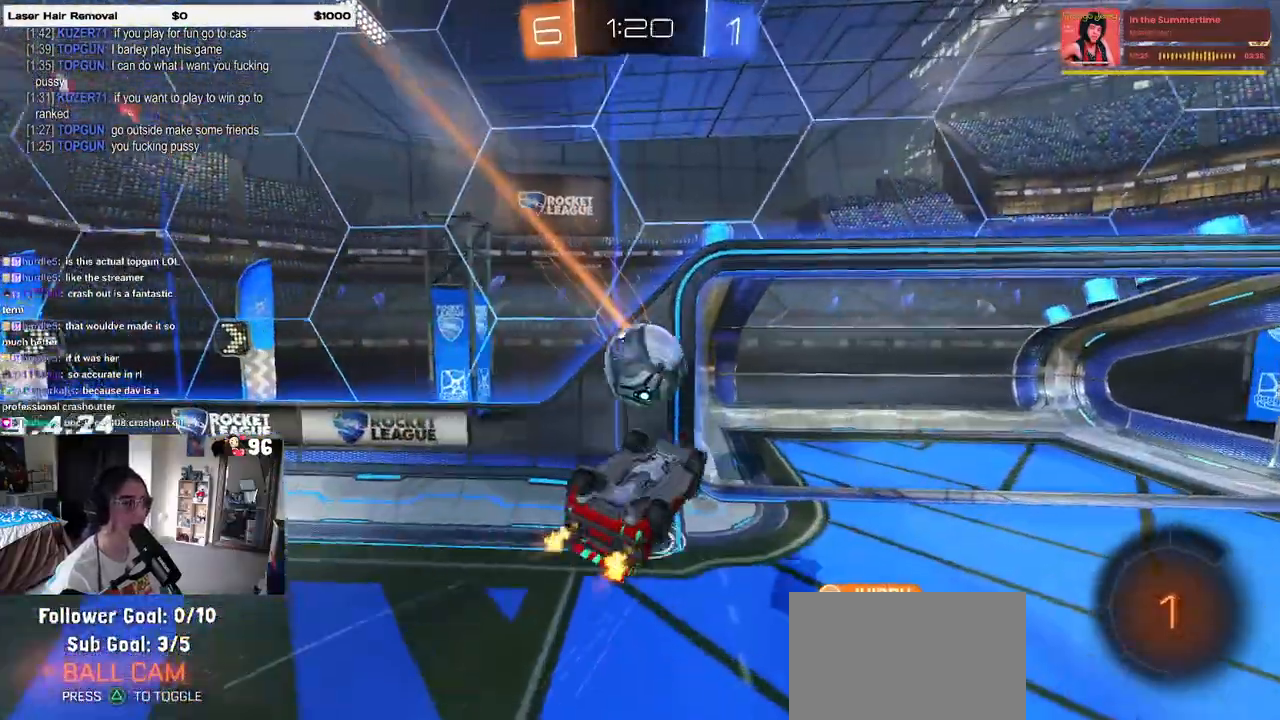
{"buttons": [], "left_stick": "center", "right_stick": "center", "events": [[50, "left_stick", "down-right"], [283, "left_stick", "center"]]}
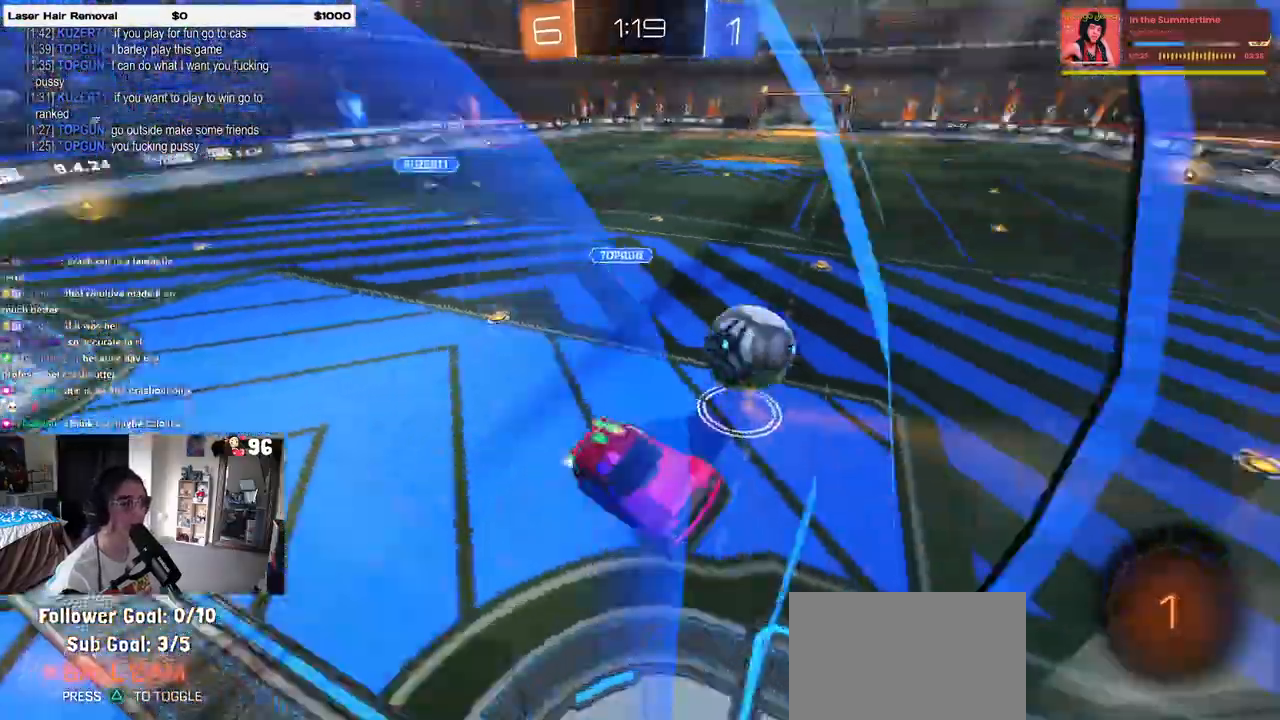
{"buttons": [], "left_stick": "right", "right_stick": "center", "events": [[83, "left_stick", "right"], [133, "left_stick", "down-right"], [333, "left_stick", "right"]]}
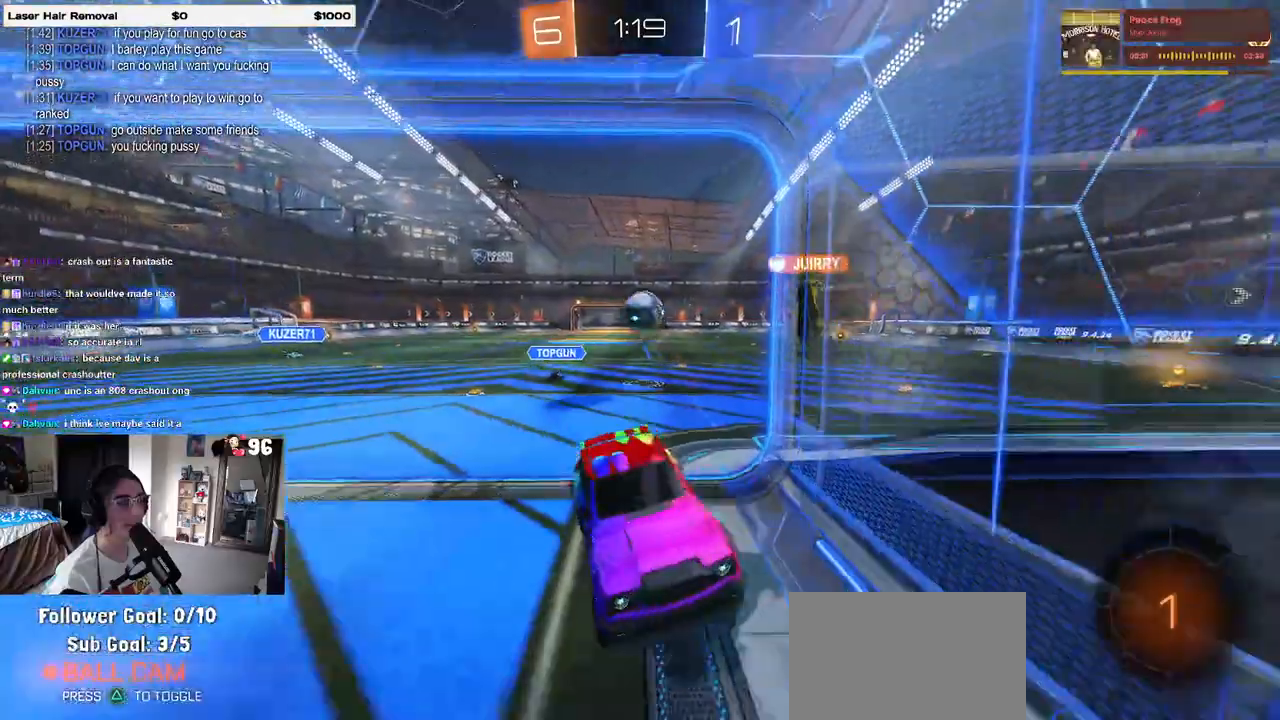
{"buttons": [], "left_stick": "down-right", "right_stick": "center", "events": [[33, "left_stick", "center"], [83, "left_stick", "right"], [133, "left_stick", "down-right"]]}
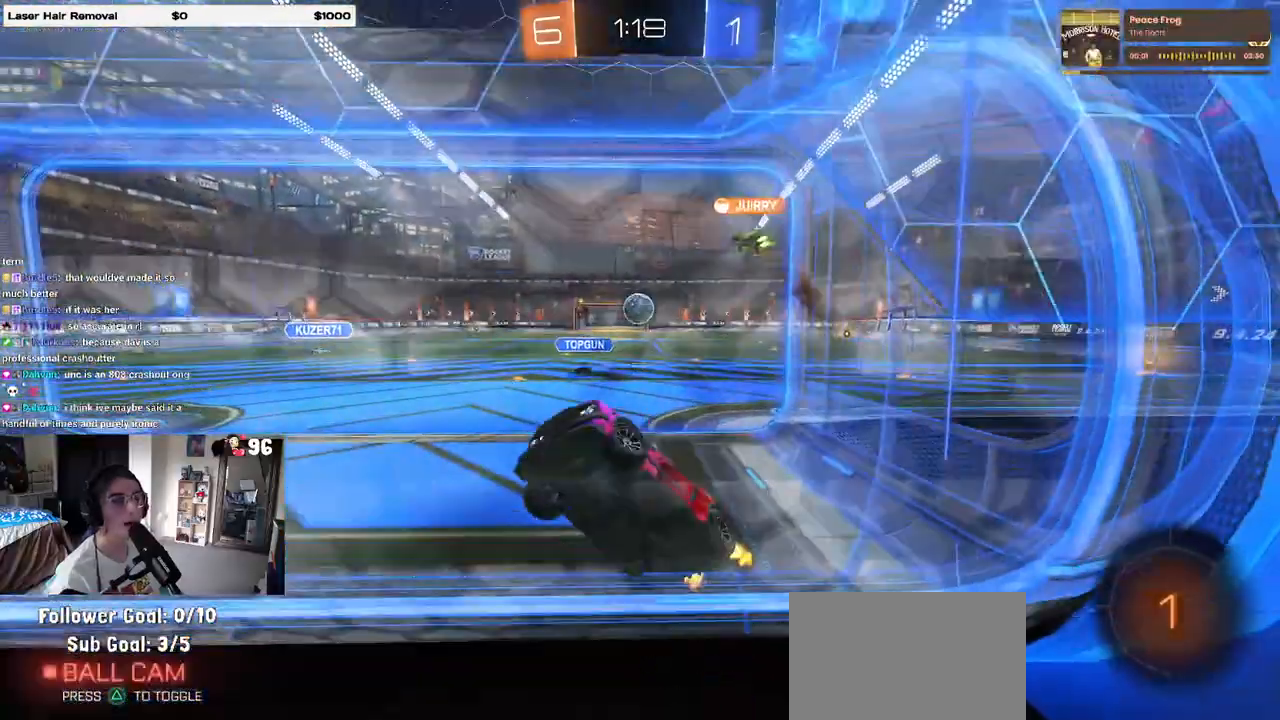
{"buttons": [], "left_stick": "right", "right_stick": "center", "events": [[33, "SQUARE", "down"], [150, "SQUARE", "up"], [233, "left_stick", "right"]]}
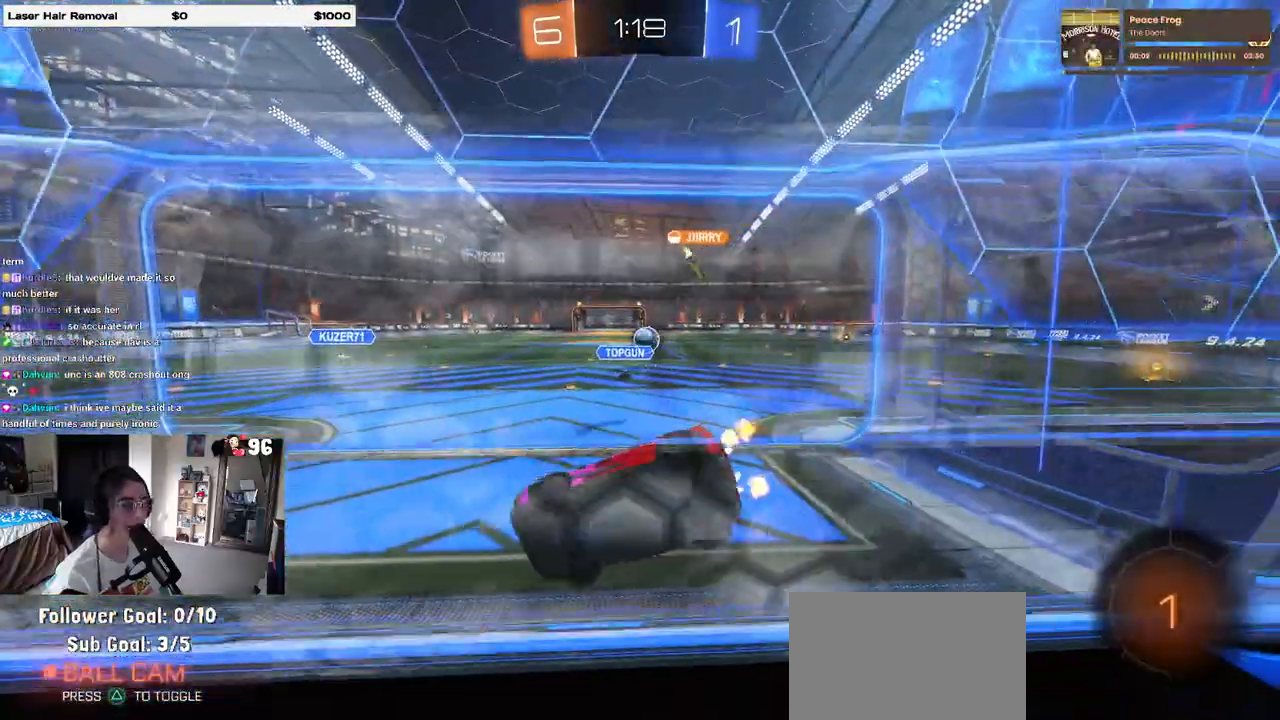
{"buttons": [], "left_stick": "right", "right_stick": "center", "events": []}
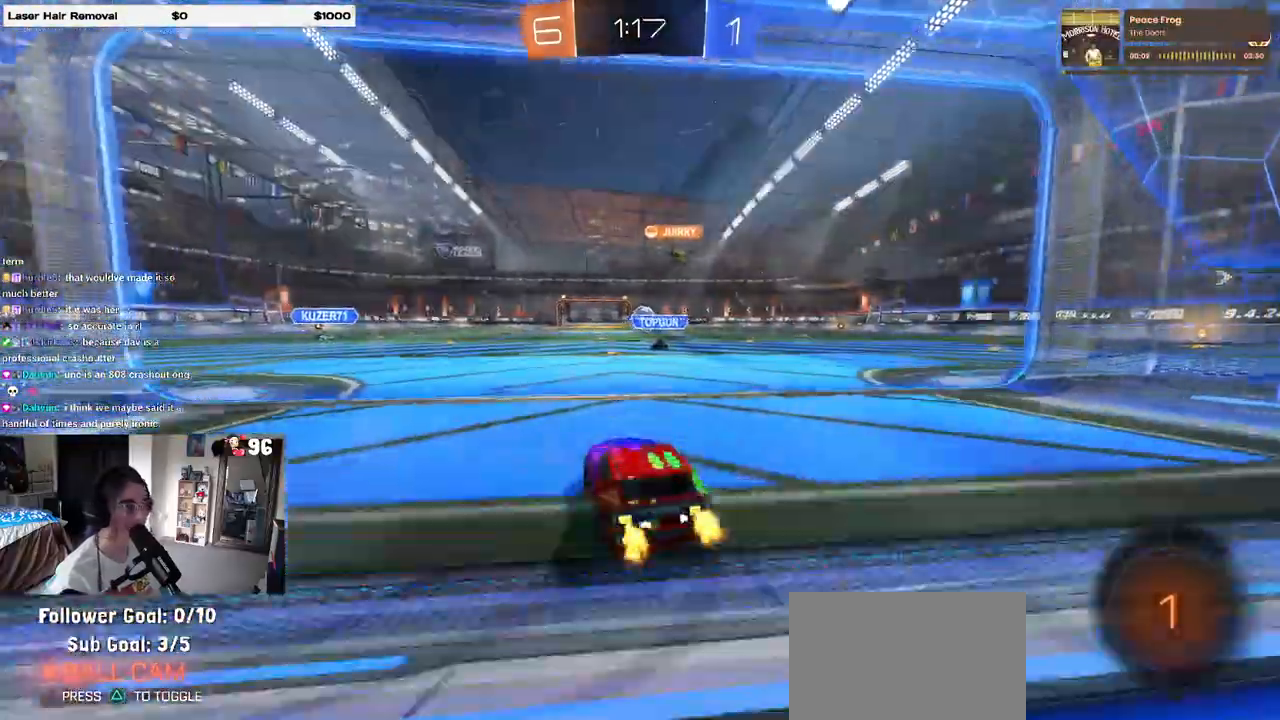
{"buttons": ["CROSS", "SQUARE", "R1"], "left_stick": "down", "right_stick": "center", "events": [[233, "CROSS", "down"], [233, "R1", "down"], [267, "left_stick", "up"], [333, "left_stick", "up-left"], [350, "CROSS", "up"], [400, "CROSS", "down"], [483, "SQUARE", "down"], [500, "left_stick", "down"]]}
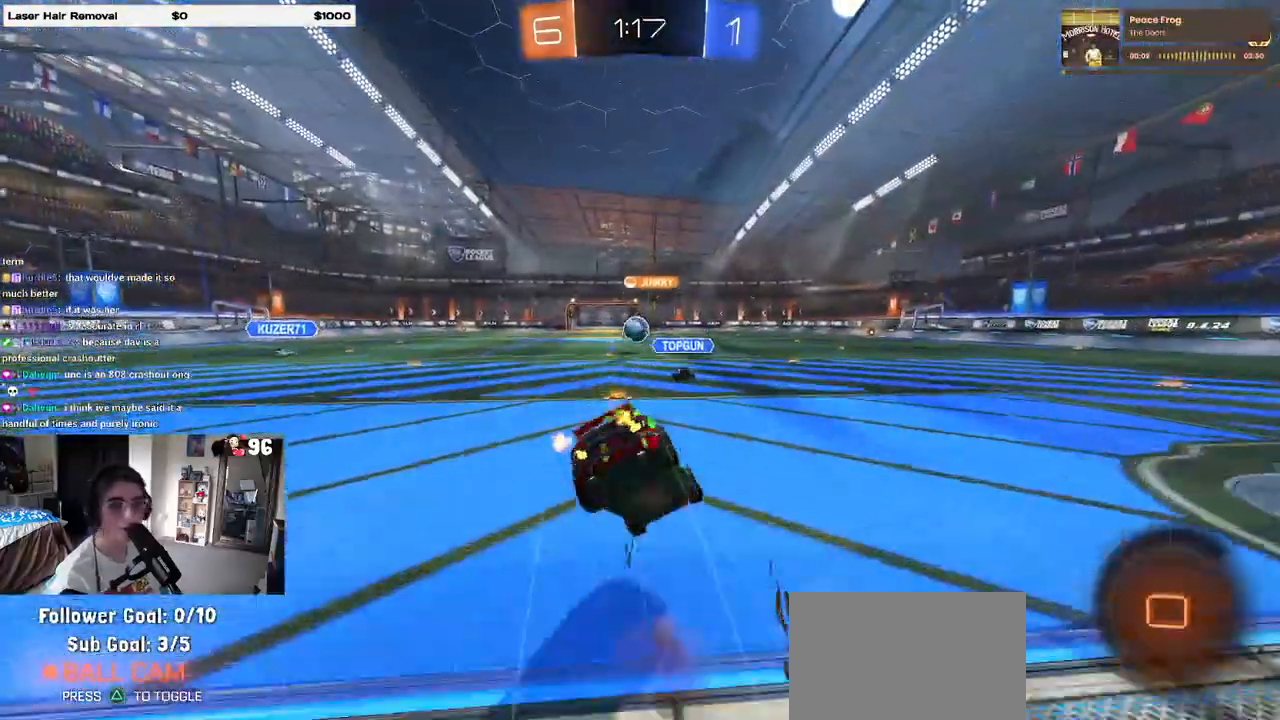
{"buttons": ["SQUARE"], "left_stick": "down-left", "right_stick": "center", "events": [[17, "CROSS", "up"], [117, "R1", "up"], [167, "left_stick", "down-left"]]}
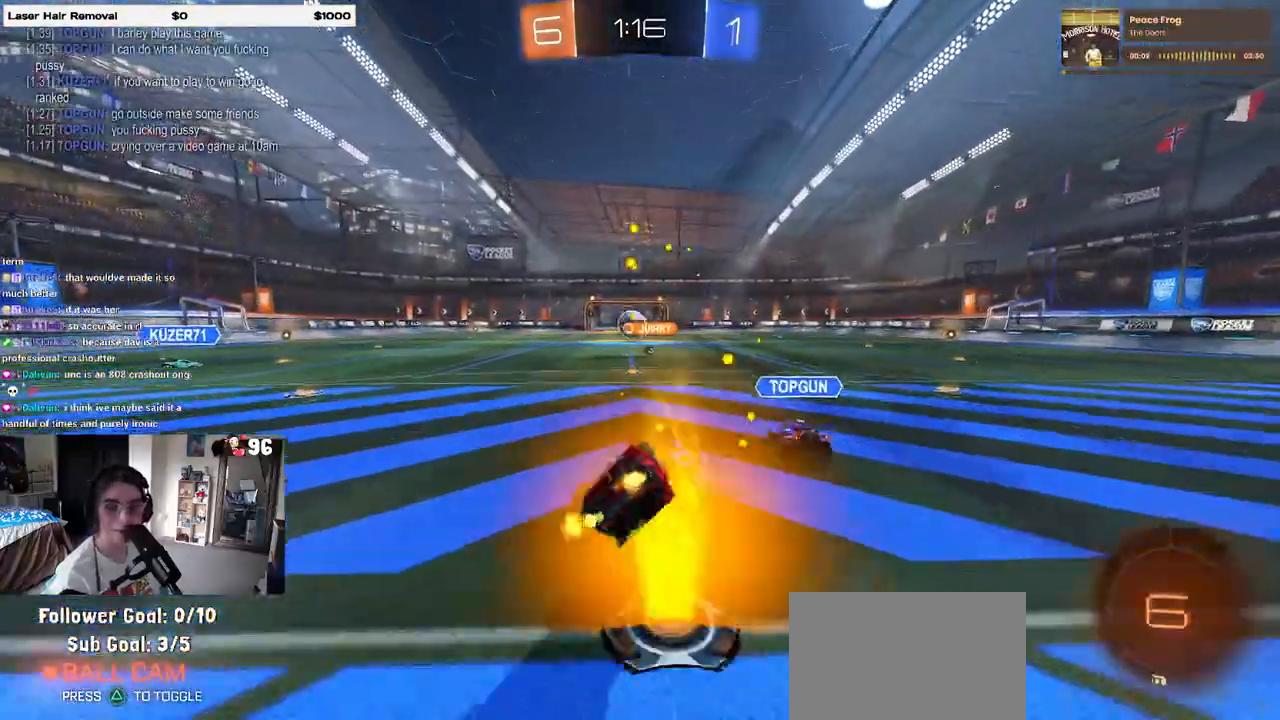
{"buttons": [], "left_stick": "center", "right_stick": "center", "events": [[283, "left_stick", "center"], [300, "SQUARE", "up"]]}
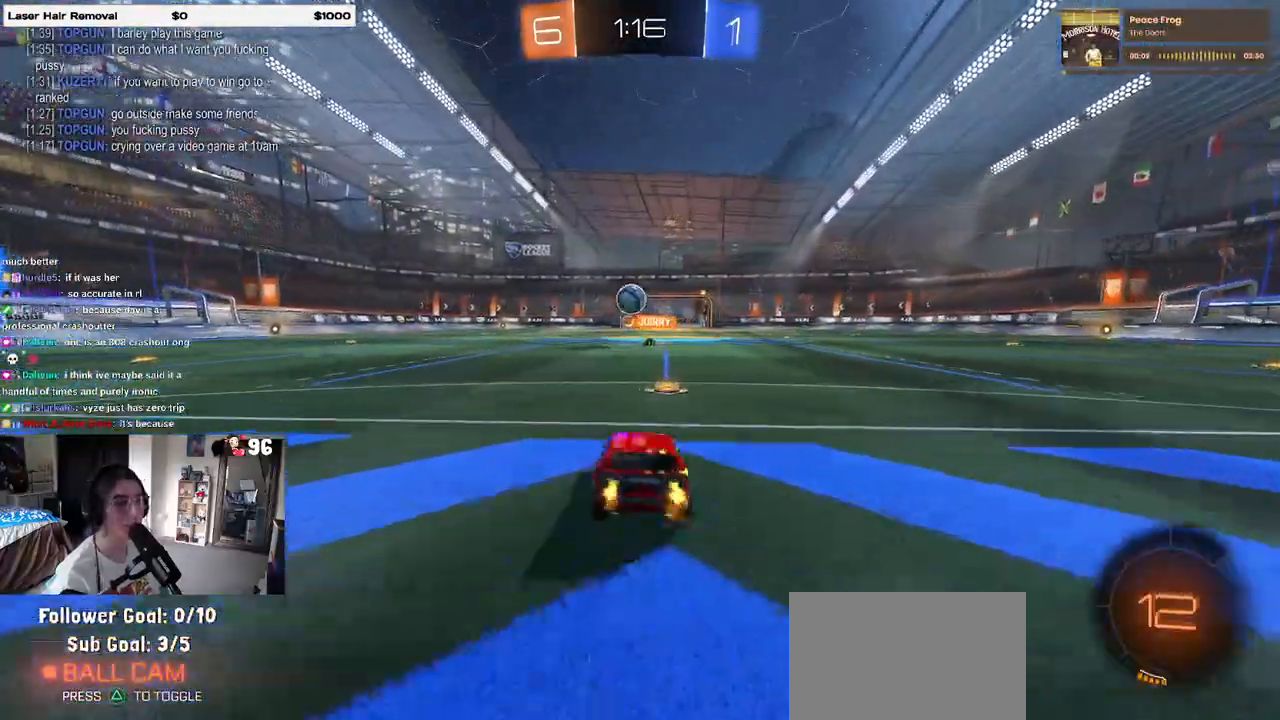
{"buttons": [], "left_stick": "right", "right_stick": "center", "events": [[50, "left_stick", "right"], [133, "R1", "down"], [150, "left_stick", "center"], [317, "R1", "up"], [383, "left_stick", "right"]]}
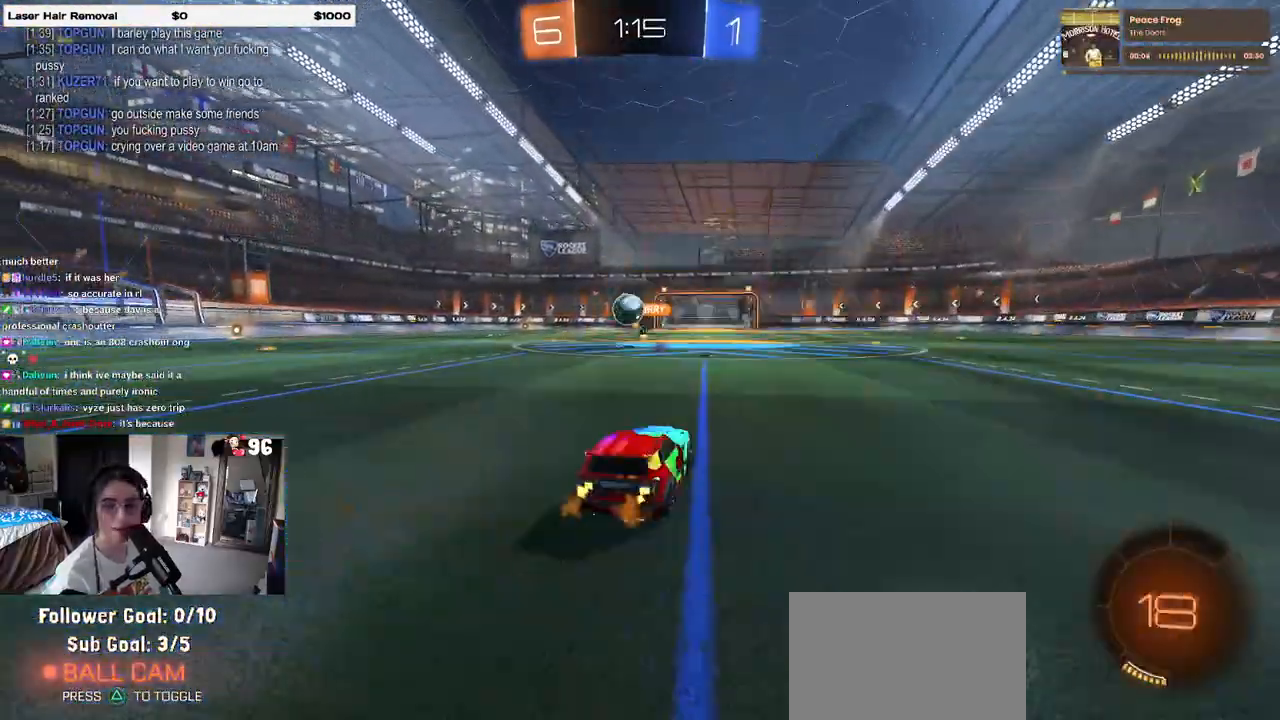
{"buttons": ["CROSS"], "left_stick": "down-left", "right_stick": "center", "events": [[283, "CROSS", "down"], [300, "left_stick", "up"], [350, "left_stick", "up-left"], [383, "CROSS", "up"], [433, "CROSS", "down"], [483, "left_stick", "down-left"]]}
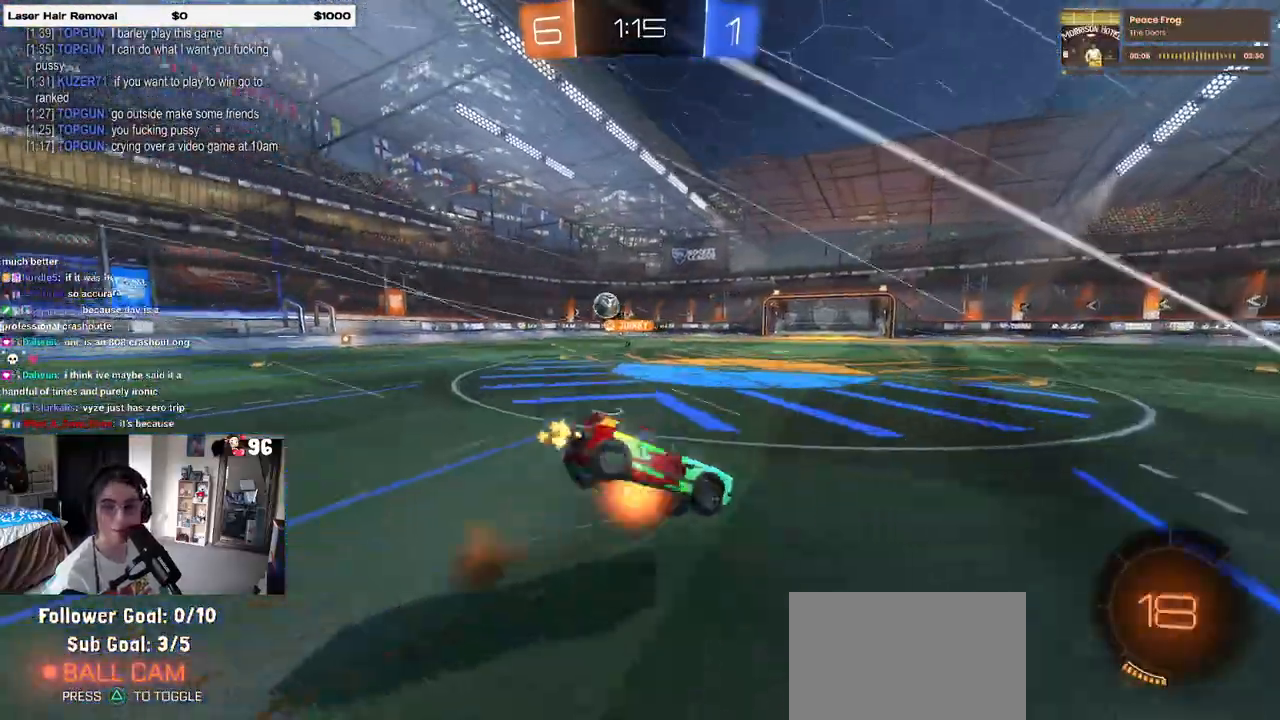
{"buttons": ["SQUARE"], "left_stick": "down-left", "right_stick": "center", "events": [[50, "CROSS", "up"], [83, "TRIANGLE", "down"], [183, "TRIANGLE", "up"], [450, "SQUARE", "down"]]}
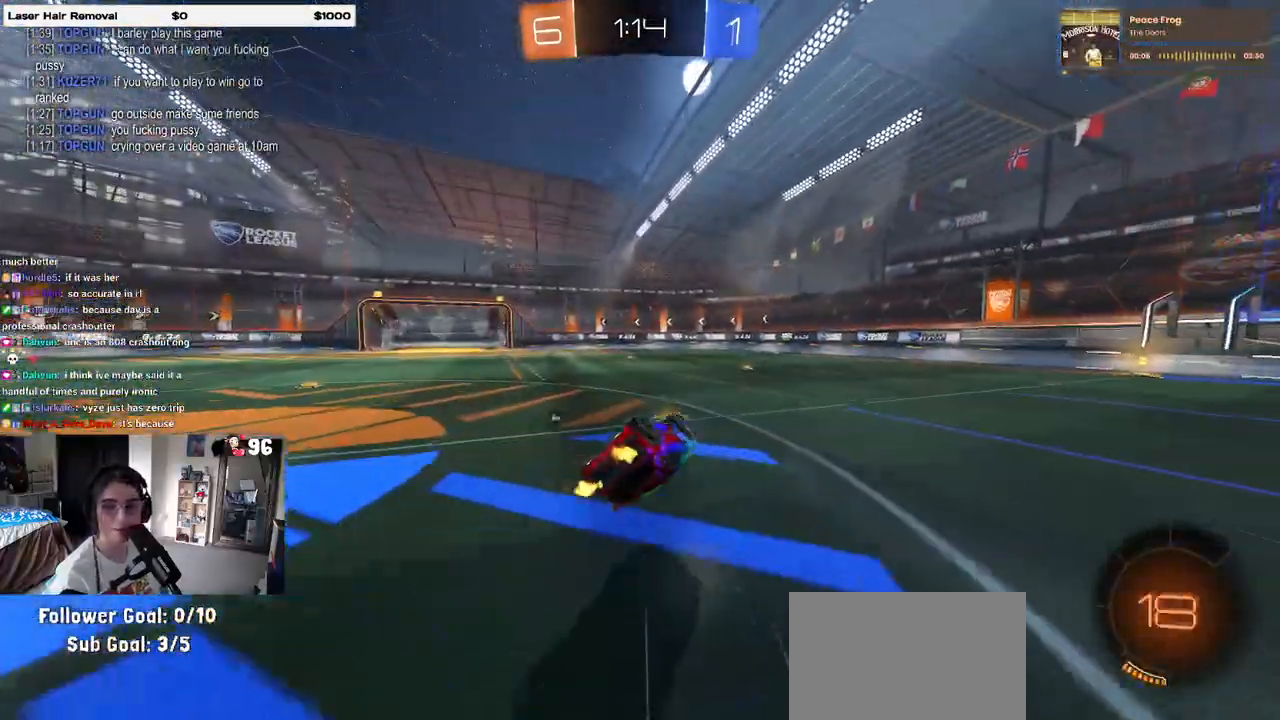
{"buttons": ["SQUARE"], "left_stick": "left", "right_stick": "center", "events": [[283, "left_stick", "center"], [433, "left_stick", "left"]]}
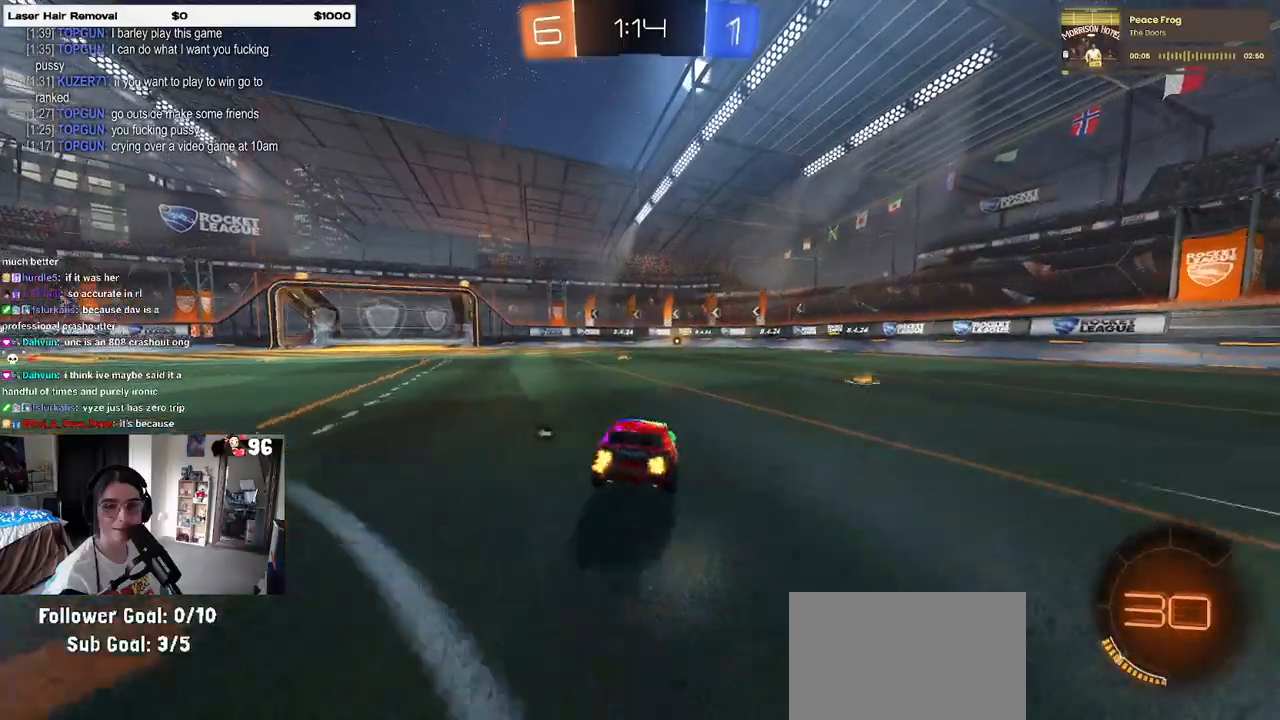
{"buttons": ["SQUARE"], "left_stick": "down", "right_stick": "center", "events": [[67, "left_stick", "center"], [117, "CROSS", "down"], [133, "left_stick", "up-right"], [200, "CROSS", "up"], [283, "CROSS", "down"], [317, "left_stick", "center"], [367, "left_stick", "down"], [383, "CROSS", "up"]]}
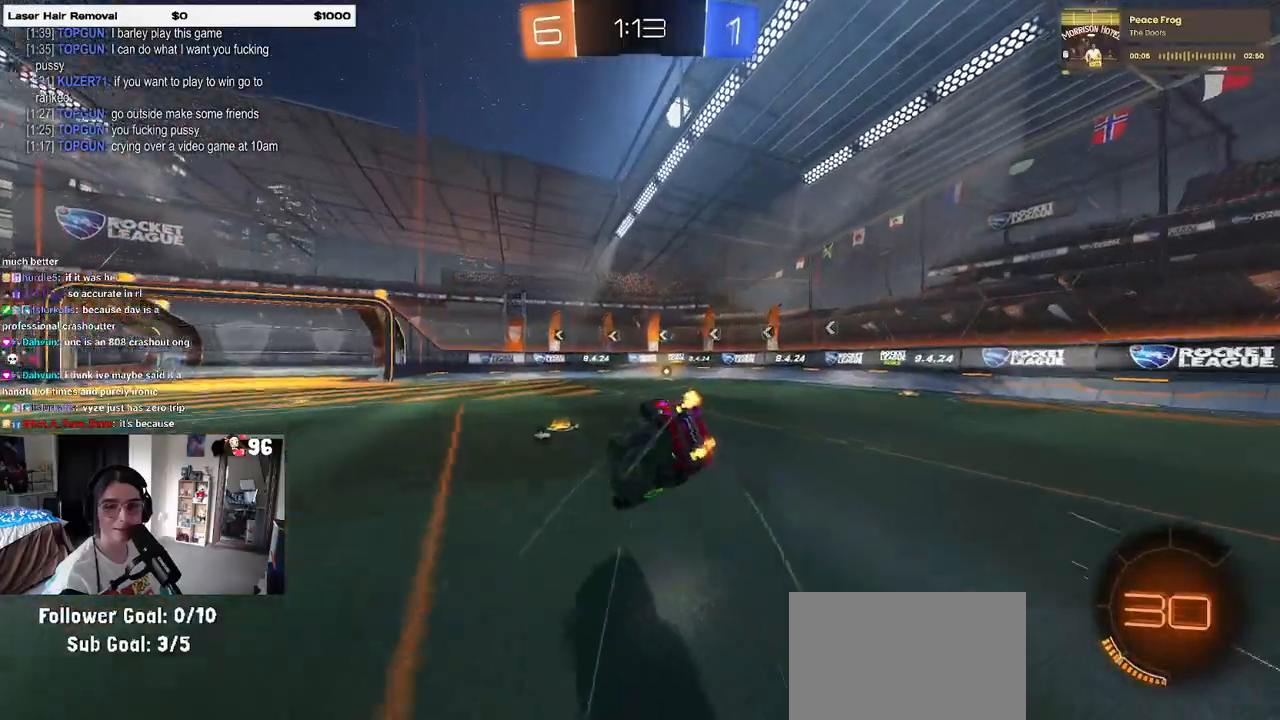
{"buttons": ["SQUARE"], "left_stick": "down-right", "right_stick": "center", "events": [[17, "left_stick", "down-right"]]}
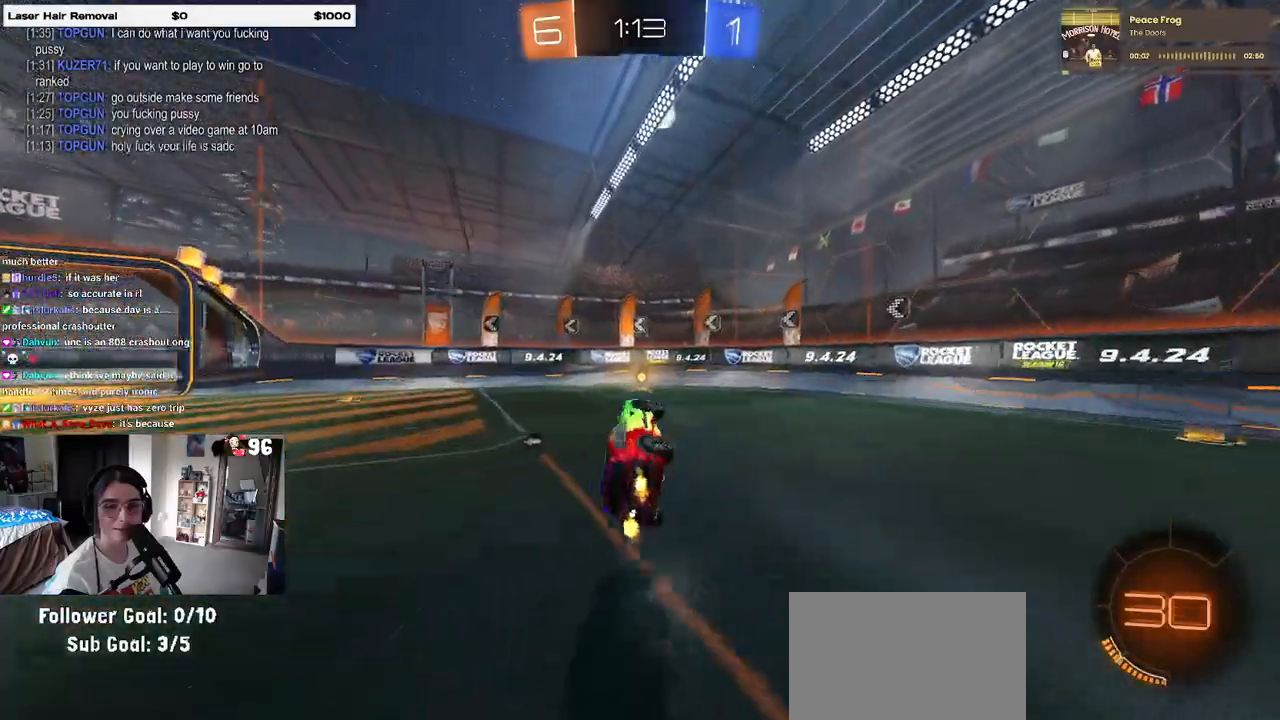
{"buttons": [], "left_stick": "left", "right_stick": "center", "events": [[83, "left_stick", "center"], [117, "SQUARE", "up"], [283, "left_stick", "left"], [350, "TRIANGLE", "down"], [467, "TRIANGLE", "up"]]}
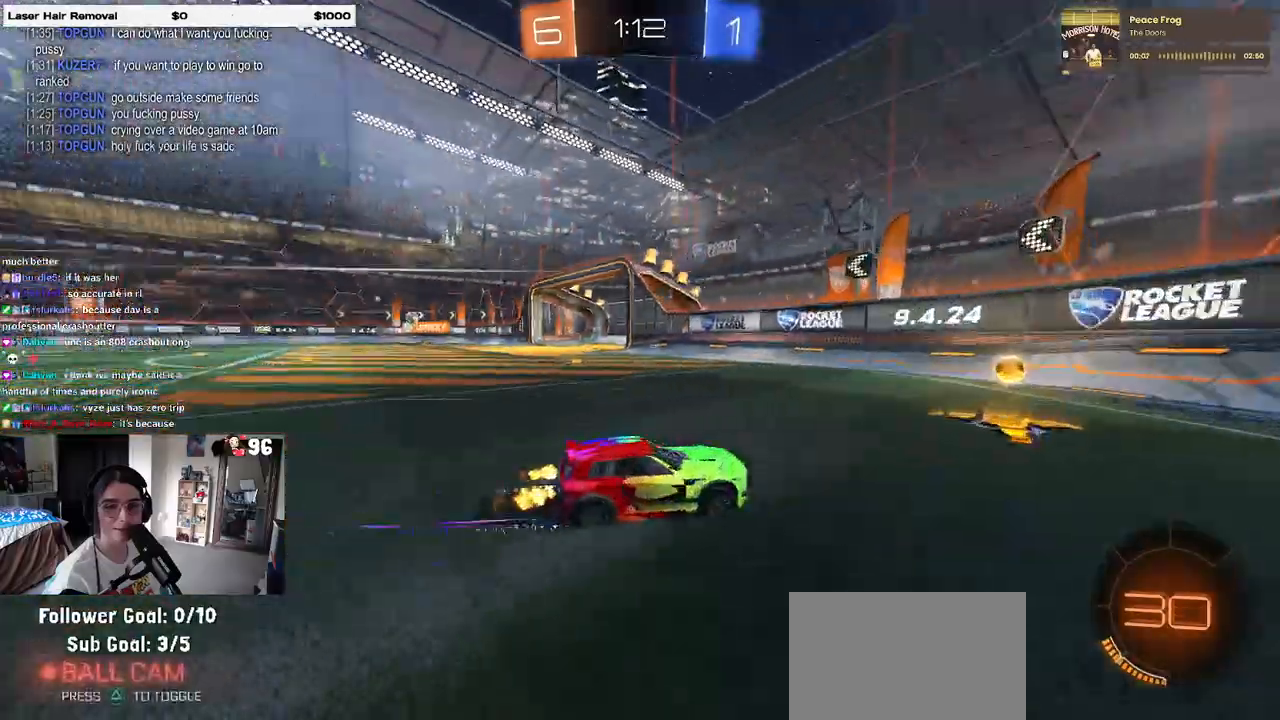
{"buttons": [], "left_stick": "left", "right_stick": "center", "events": []}